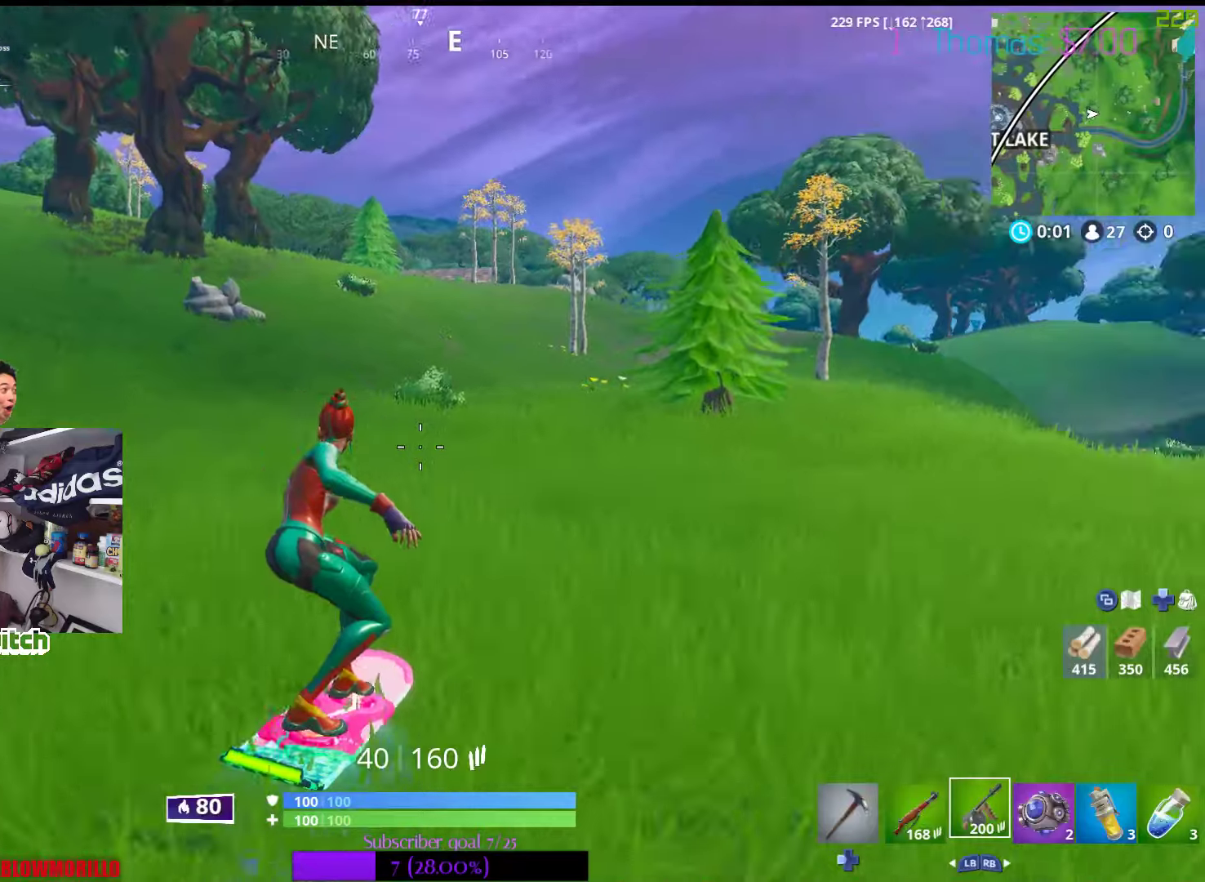
Gameplay with a controller (Xbox layout); each line is a JSON object with the inputs held at the frame after it. "events" lists button and stick changes between this image and that frame as [ms after this image, input, new state], when the widget could be followed in between.
{"buttons": [], "left_stick": "up-right", "right_stick": "right", "events": [[183, "right_stick", "center"], [483, "right_stick", "right"]]}
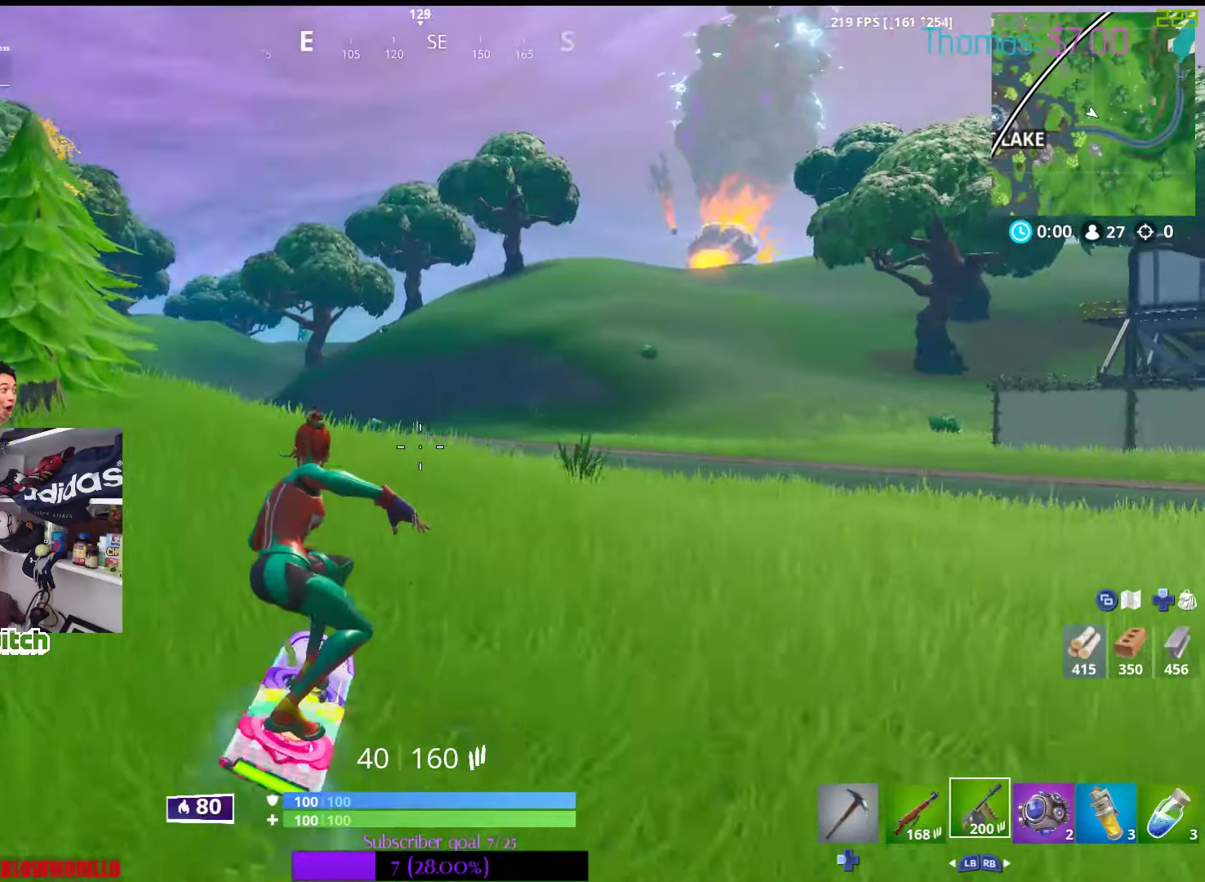
{"buttons": [], "left_stick": "up-right", "right_stick": "center", "events": [[150, "right_stick", "center"]]}
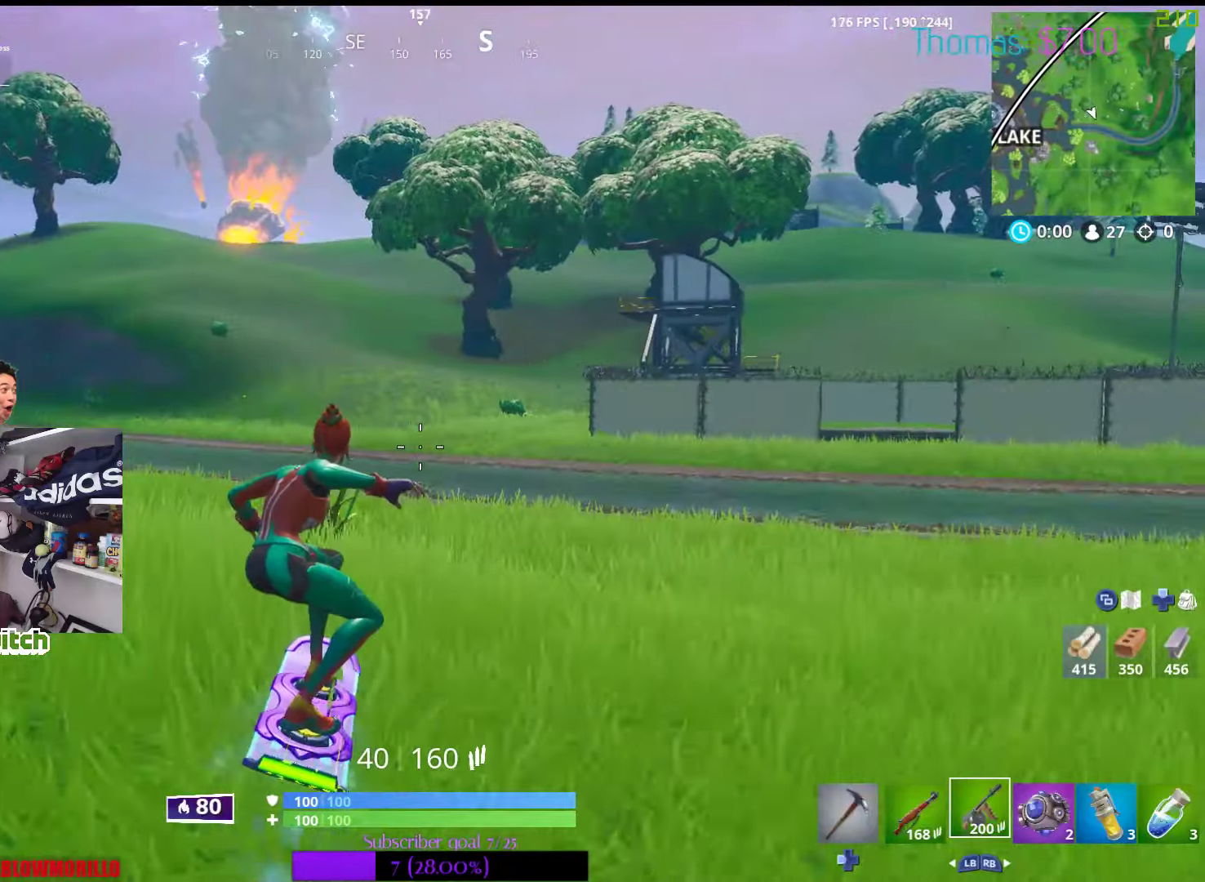
{"buttons": [], "left_stick": "up", "right_stick": "center", "events": [[200, "SELECT", "down"], [250, "left_stick", "up"], [400, "SELECT", "up"]]}
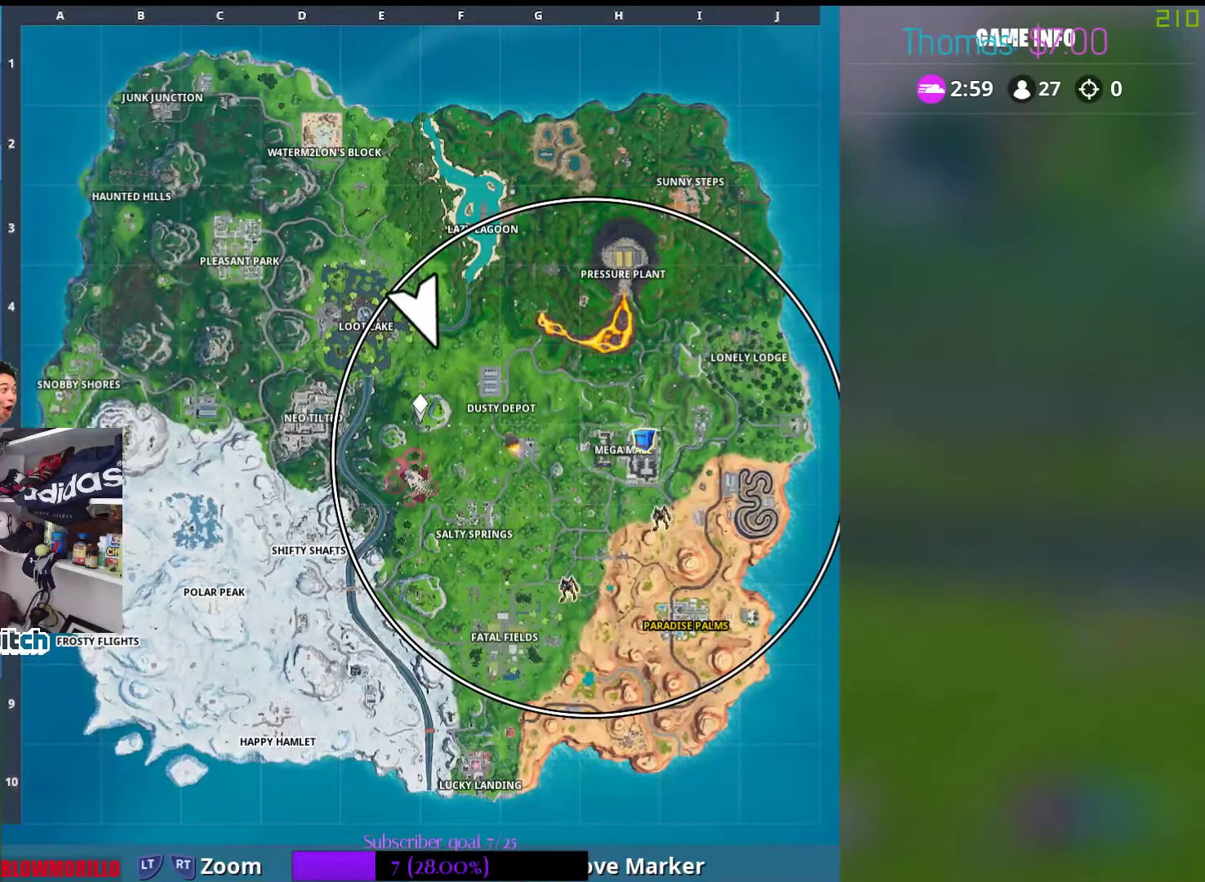
{"buttons": [], "left_stick": "up", "right_stick": "center", "events": [[367, "SELECT", "down"], [500, "SELECT", "up"]]}
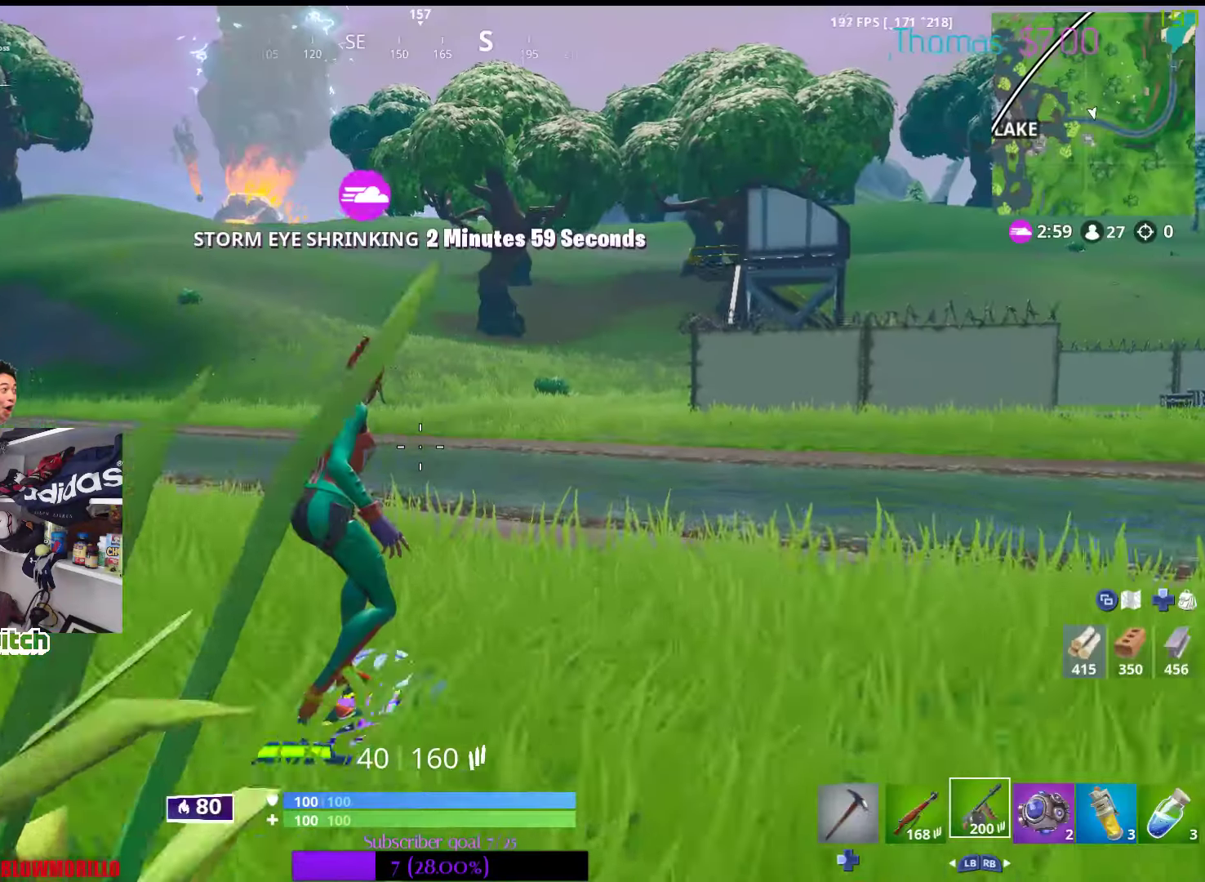
{"buttons": [], "left_stick": "up", "right_stick": "center", "events": []}
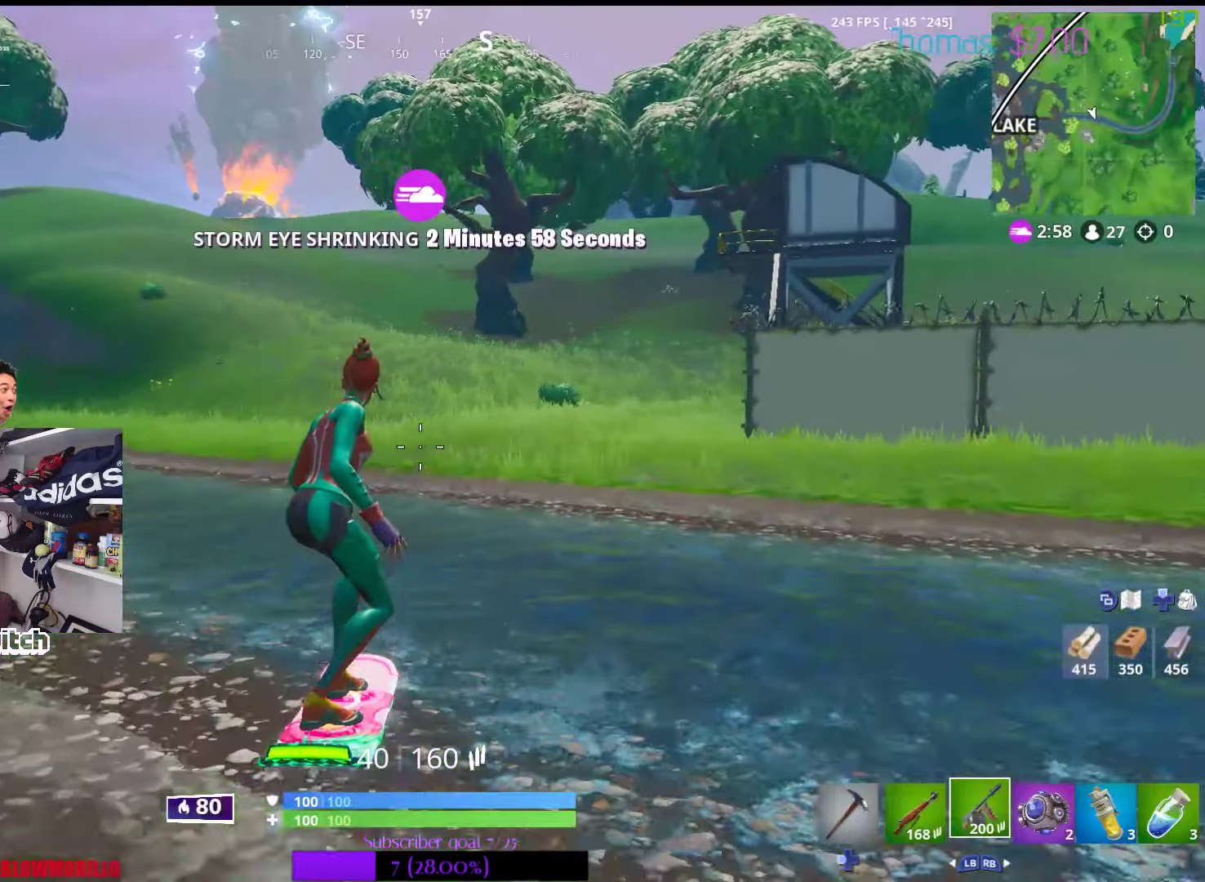
{"buttons": [], "left_stick": "up", "right_stick": "center", "events": []}
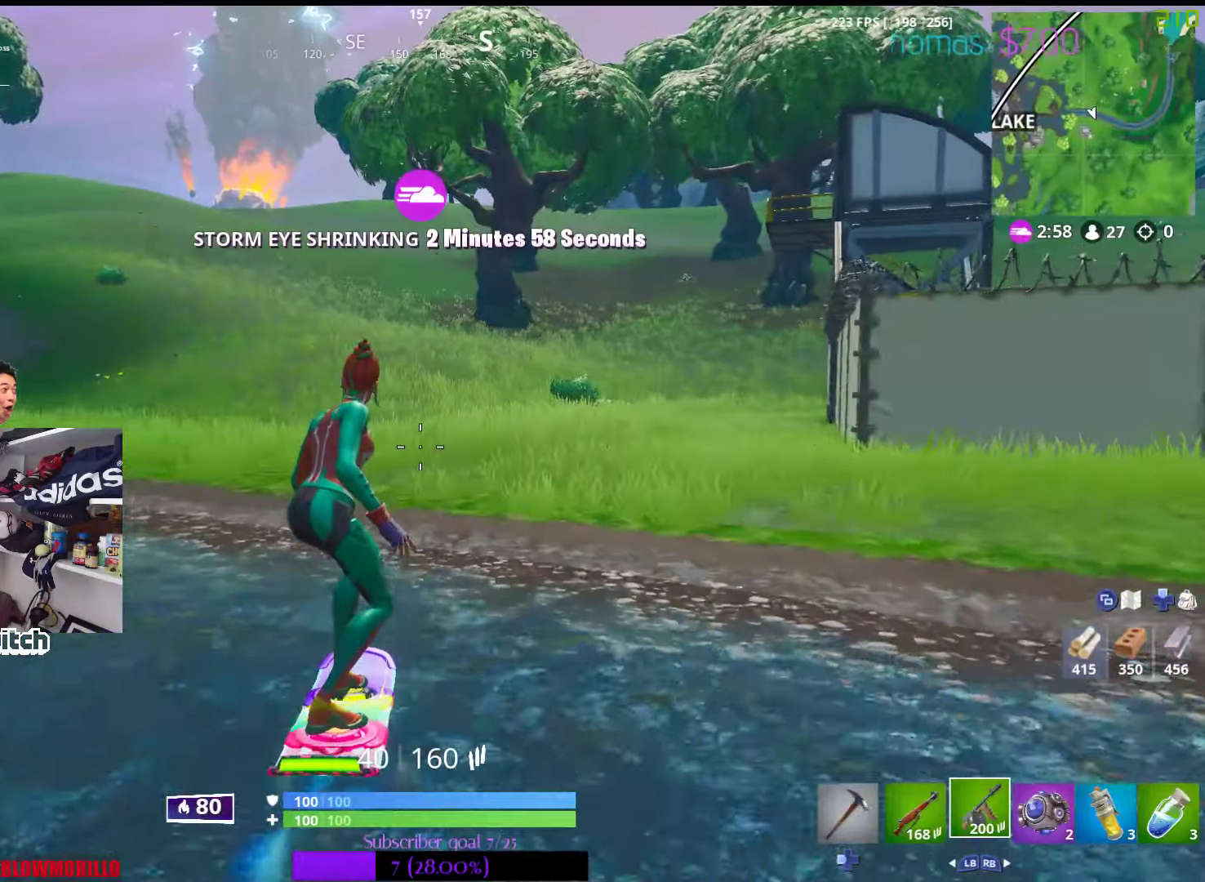
{"buttons": [], "left_stick": "up", "right_stick": "center", "events": [[183, "right_stick", "right"], [317, "right_stick", "center"]]}
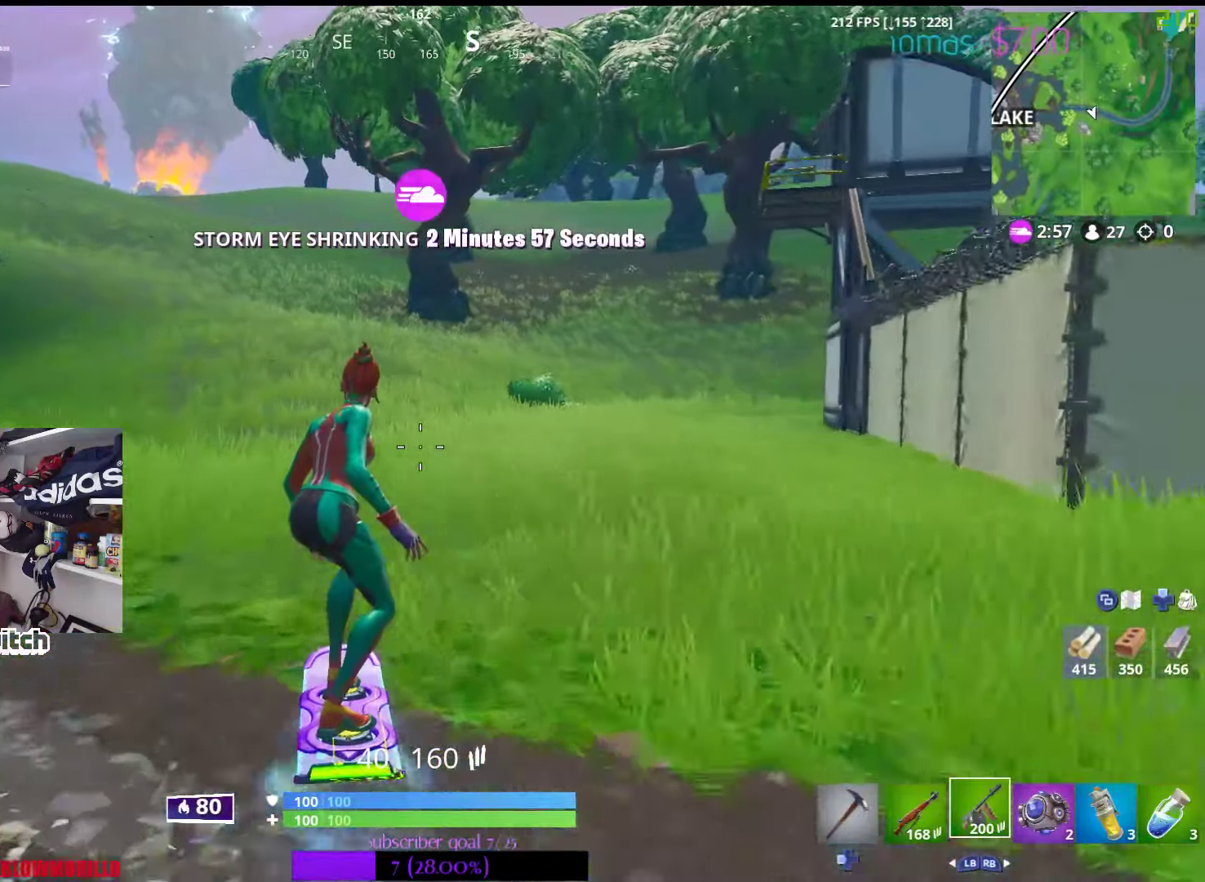
{"buttons": [], "left_stick": "up-left", "right_stick": "center", "events": [[300, "right_stick", "right"], [400, "left_stick", "up-left"], [433, "right_stick", "center"]]}
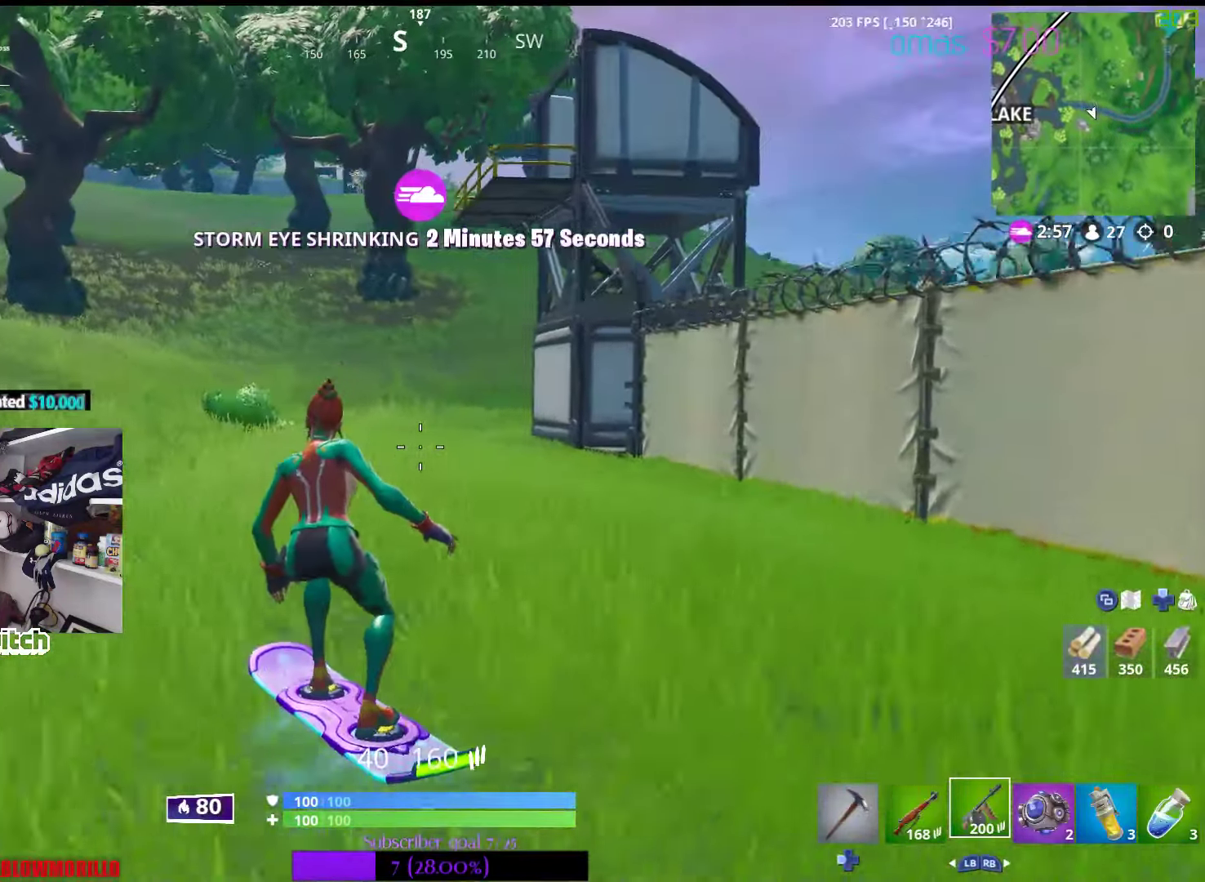
{"buttons": [], "left_stick": "up-left", "right_stick": "down-right", "events": [[350, "right_stick", "down-right"]]}
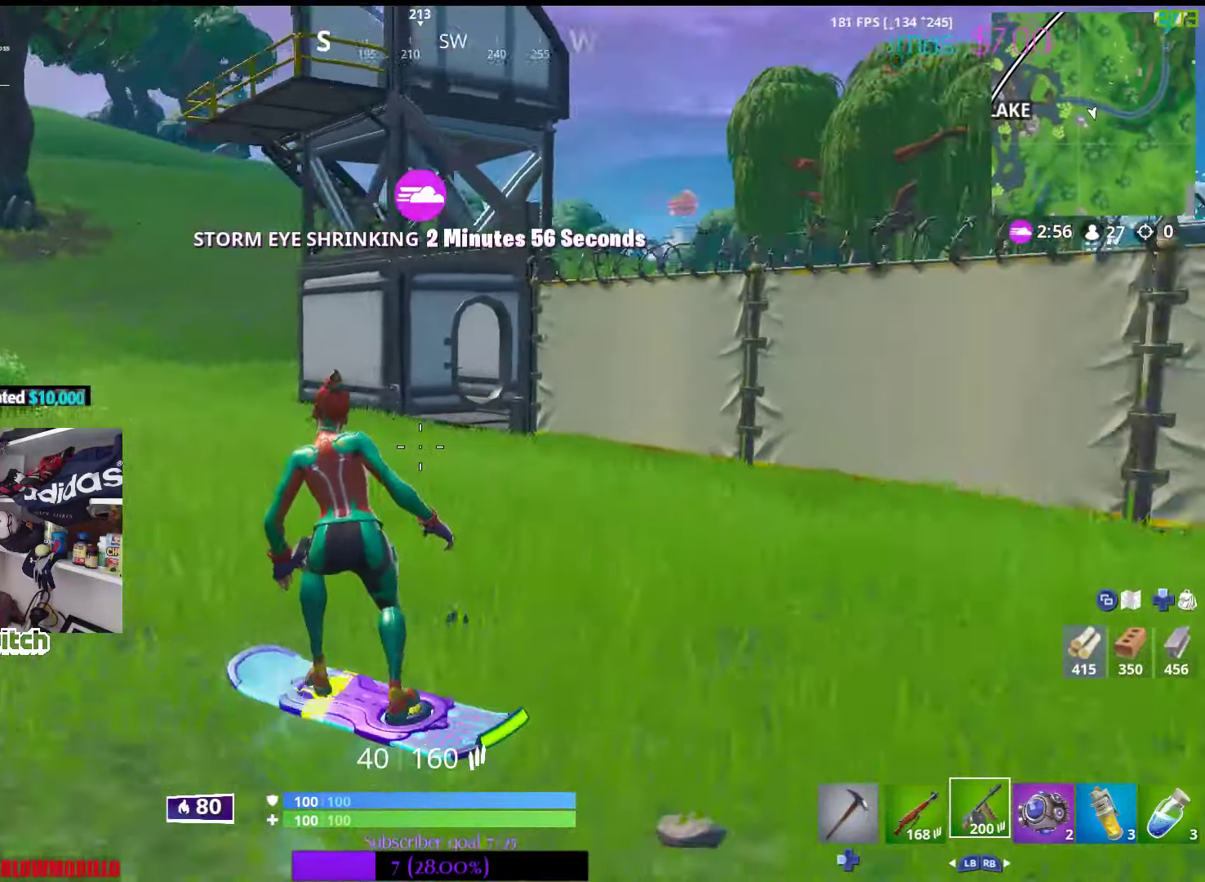
{"buttons": [], "left_stick": "up", "right_stick": "center", "events": [[33, "right_stick", "center"], [317, "right_stick", "right"], [484, "left_stick", "up"], [484, "right_stick", "center"]]}
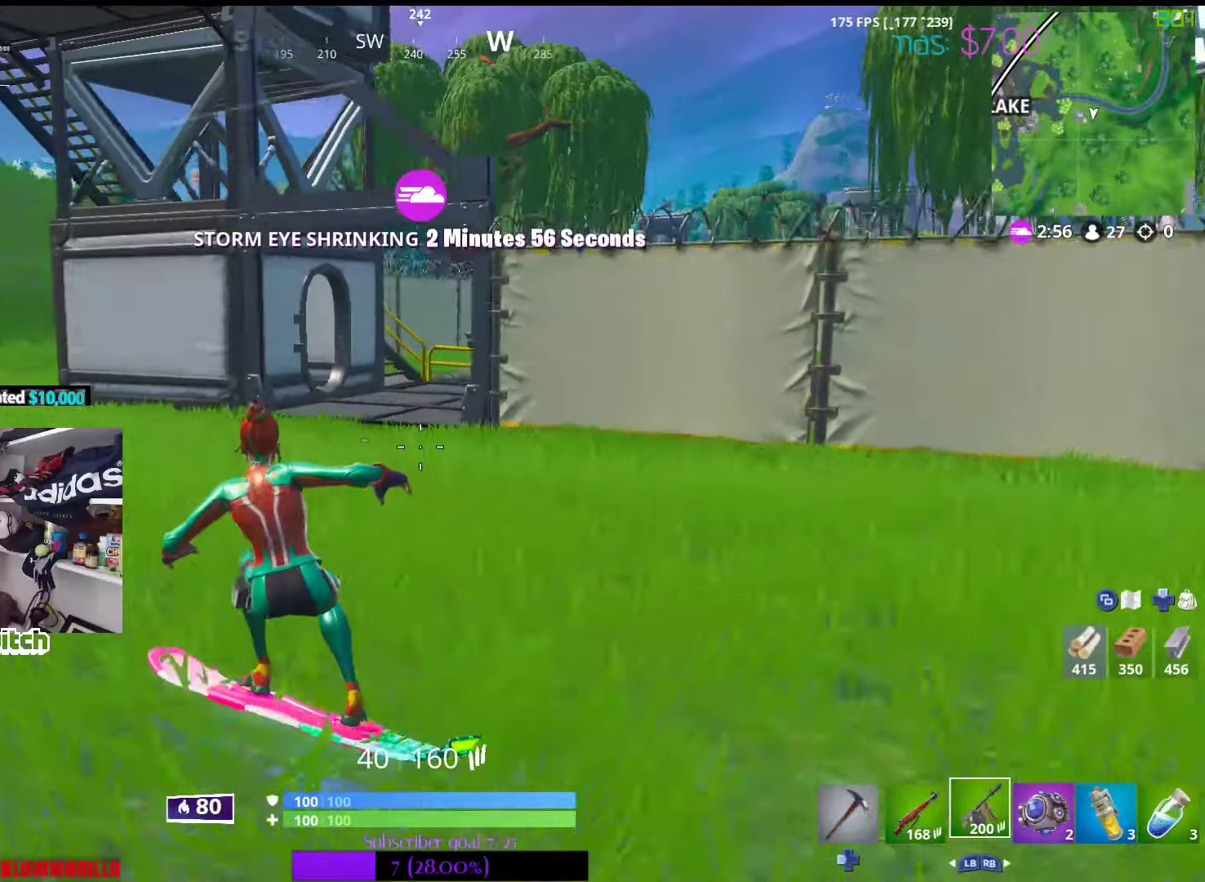
{"buttons": [], "left_stick": "up-left", "right_stick": "right", "events": [[200, "left_stick", "up-left"], [417, "right_stick", "right"]]}
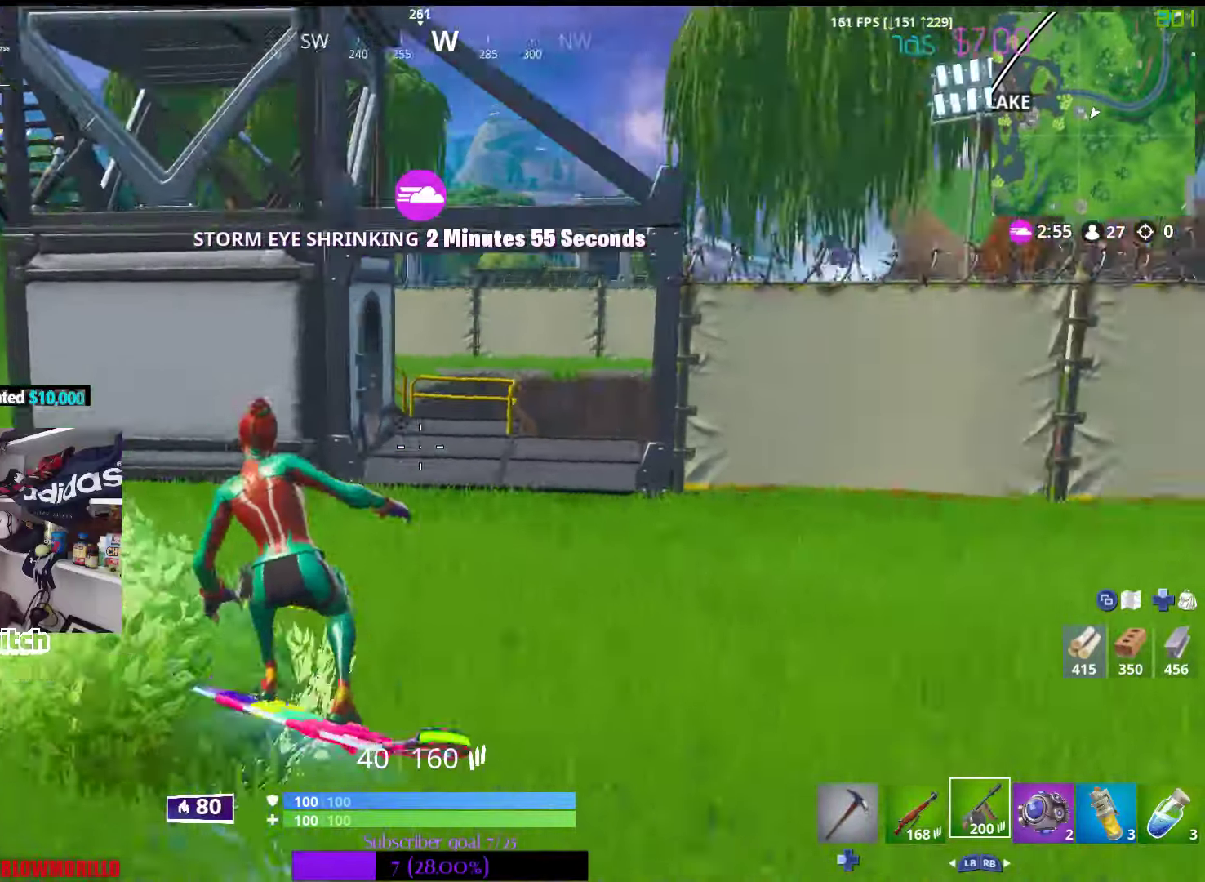
{"buttons": [], "left_stick": "left", "right_stick": "left", "events": [[67, "left_stick", "left"], [84, "right_stick", "center"], [500, "right_stick", "left"]]}
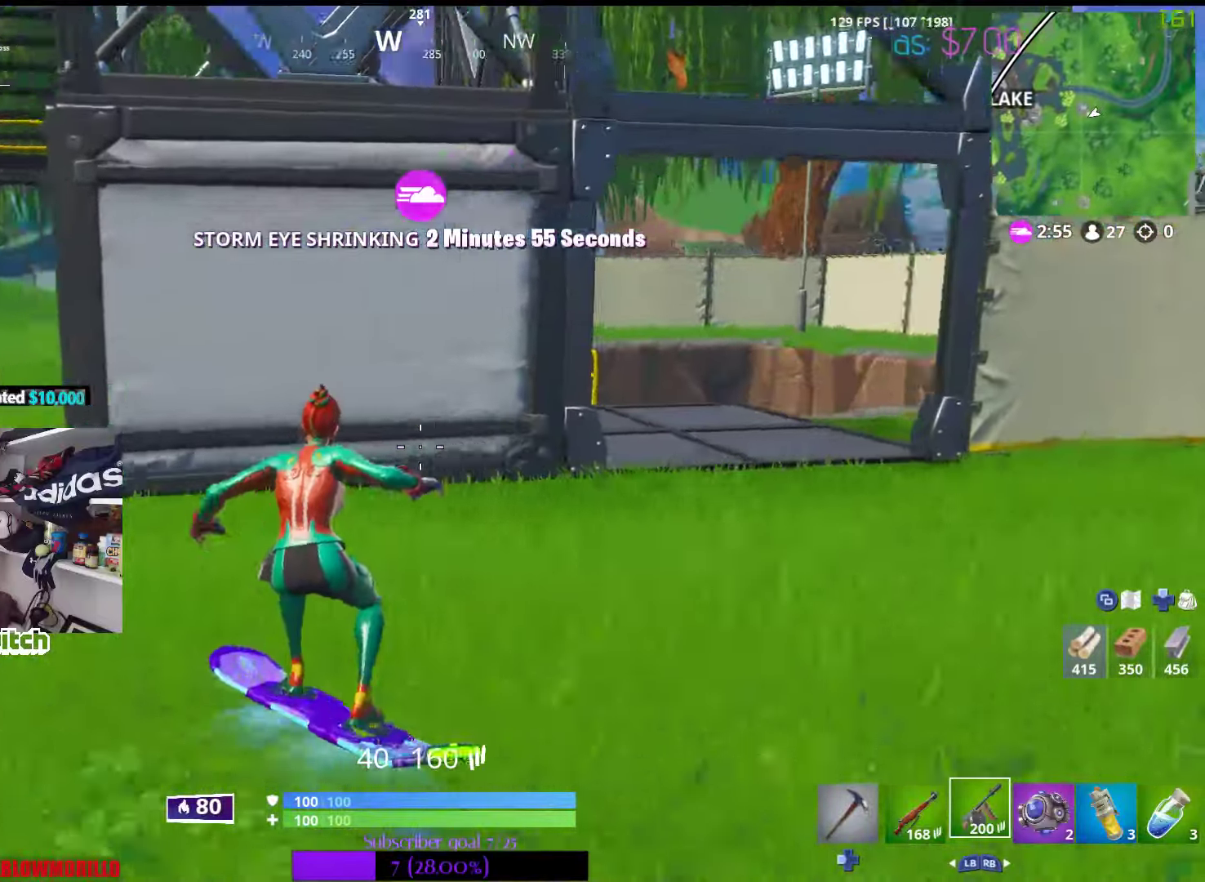
{"buttons": [], "left_stick": "up-left", "right_stick": "center", "events": [[34, "left_stick", "up-left"], [317, "right_stick", "center"]]}
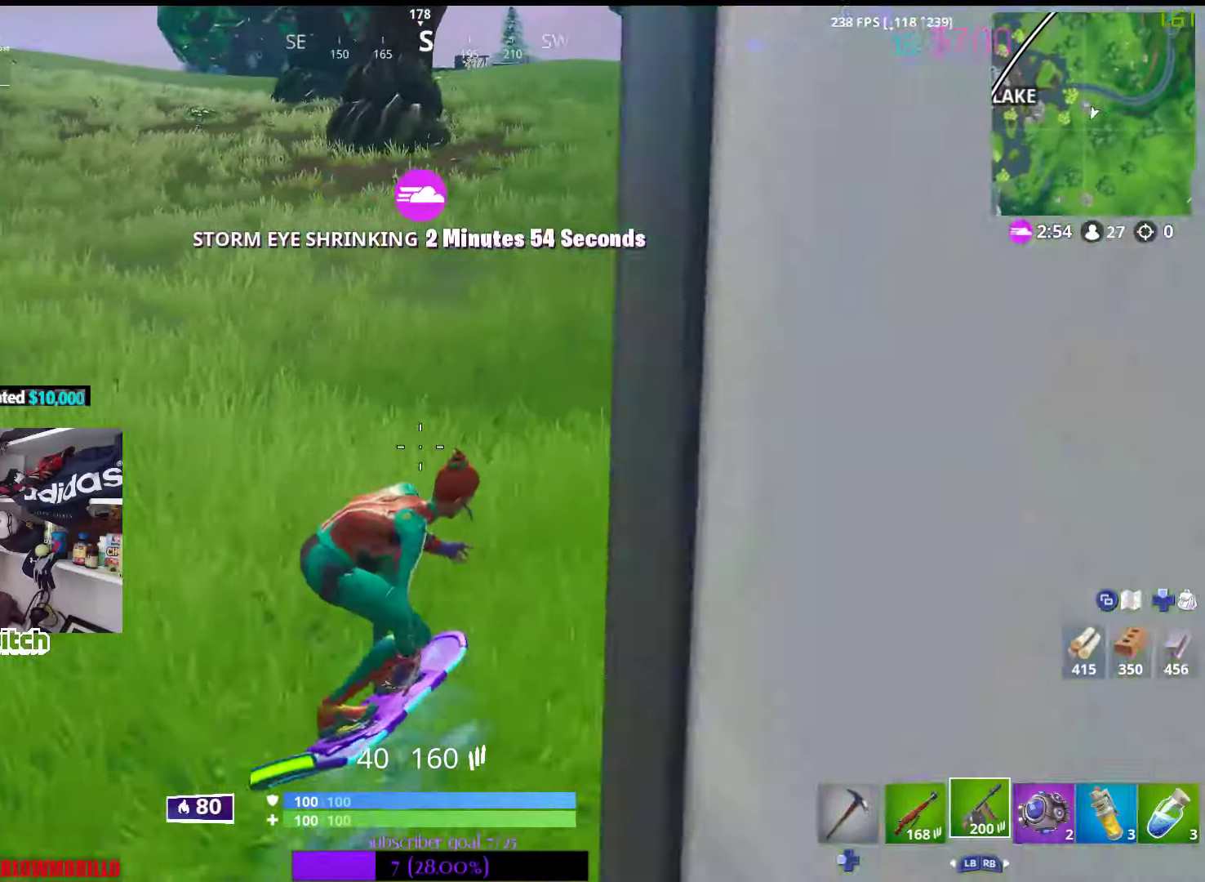
{"buttons": [], "left_stick": "up-left", "right_stick": "center", "events": [[34, "right_stick", "up-left"], [184, "right_stick", "center"]]}
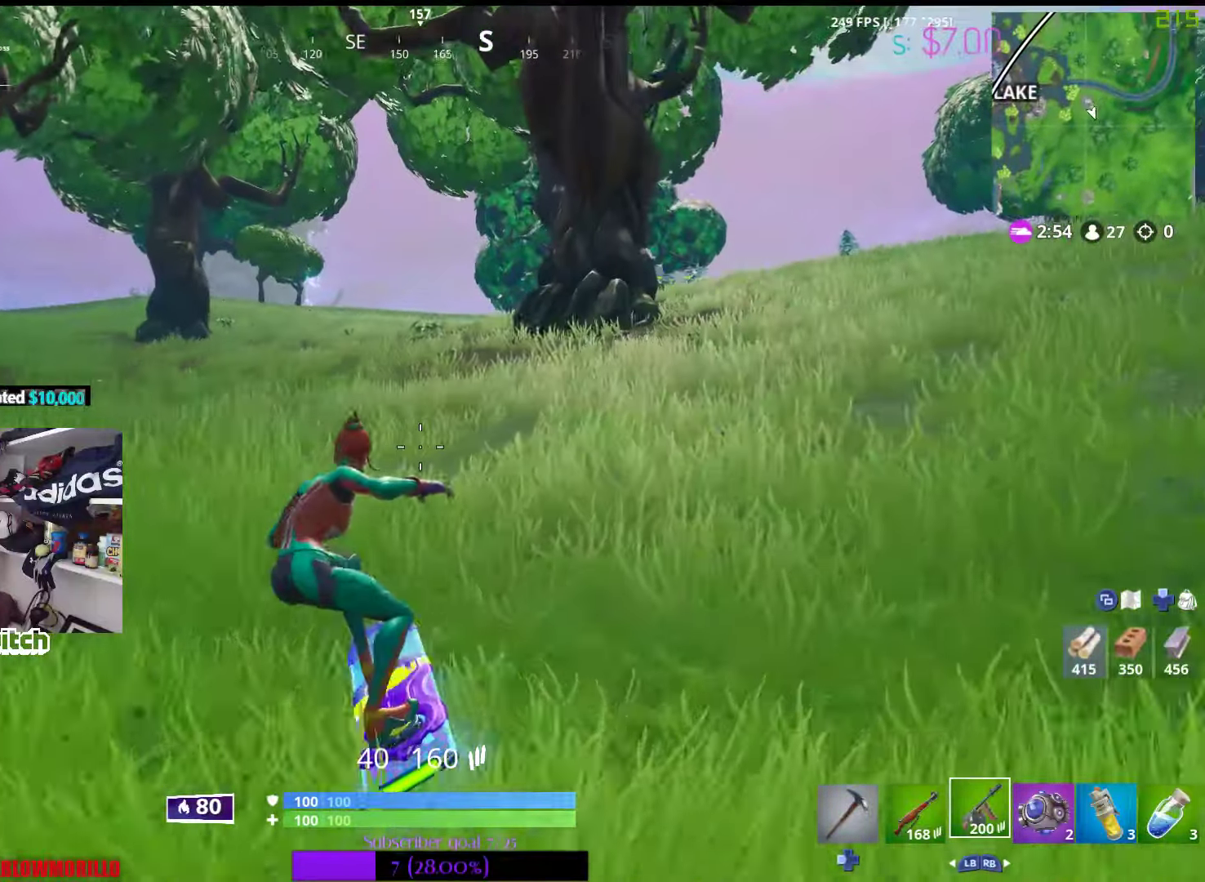
{"buttons": [], "left_stick": "up-left", "right_stick": "center", "events": []}
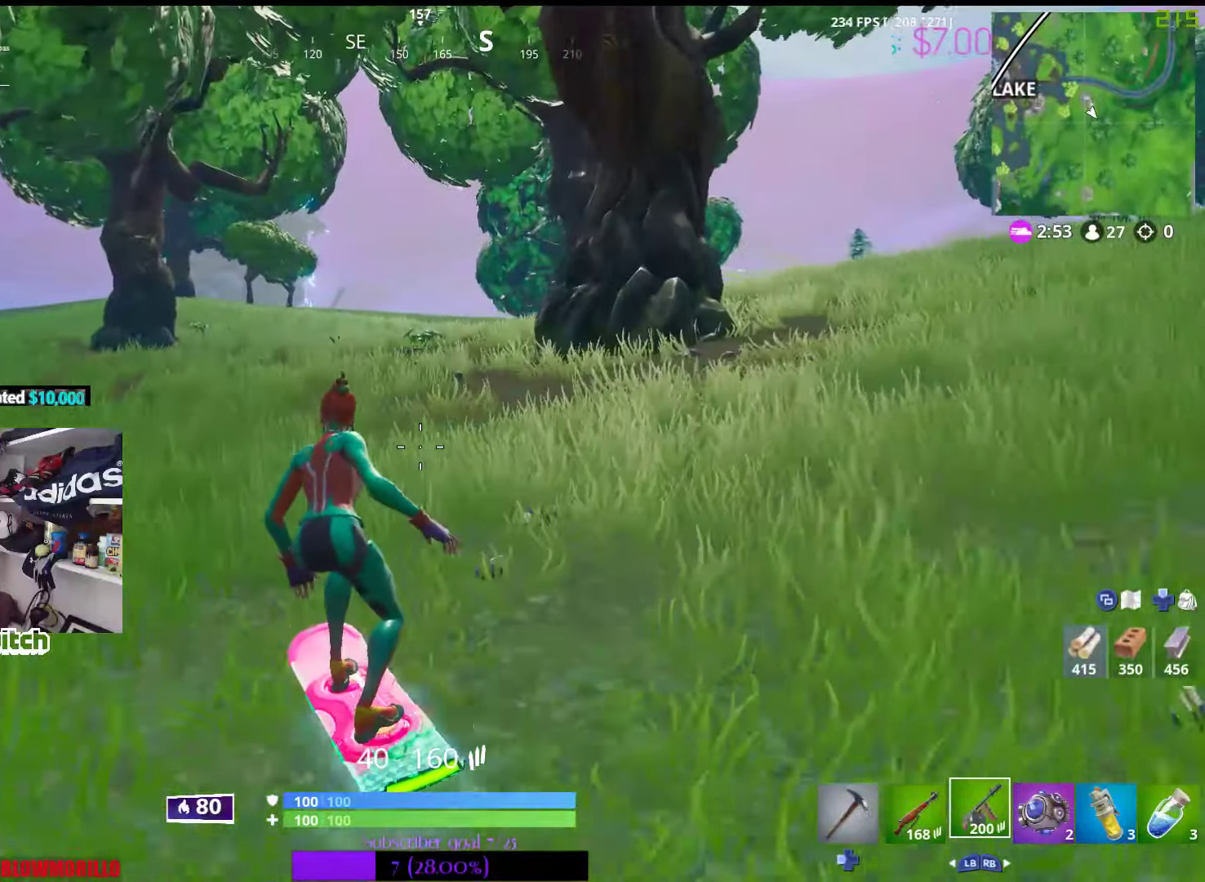
{"buttons": [], "left_stick": "up-right", "right_stick": "center", "events": [[34, "L3", "down"], [234, "L3", "up"], [234, "left_stick", "up-right"]]}
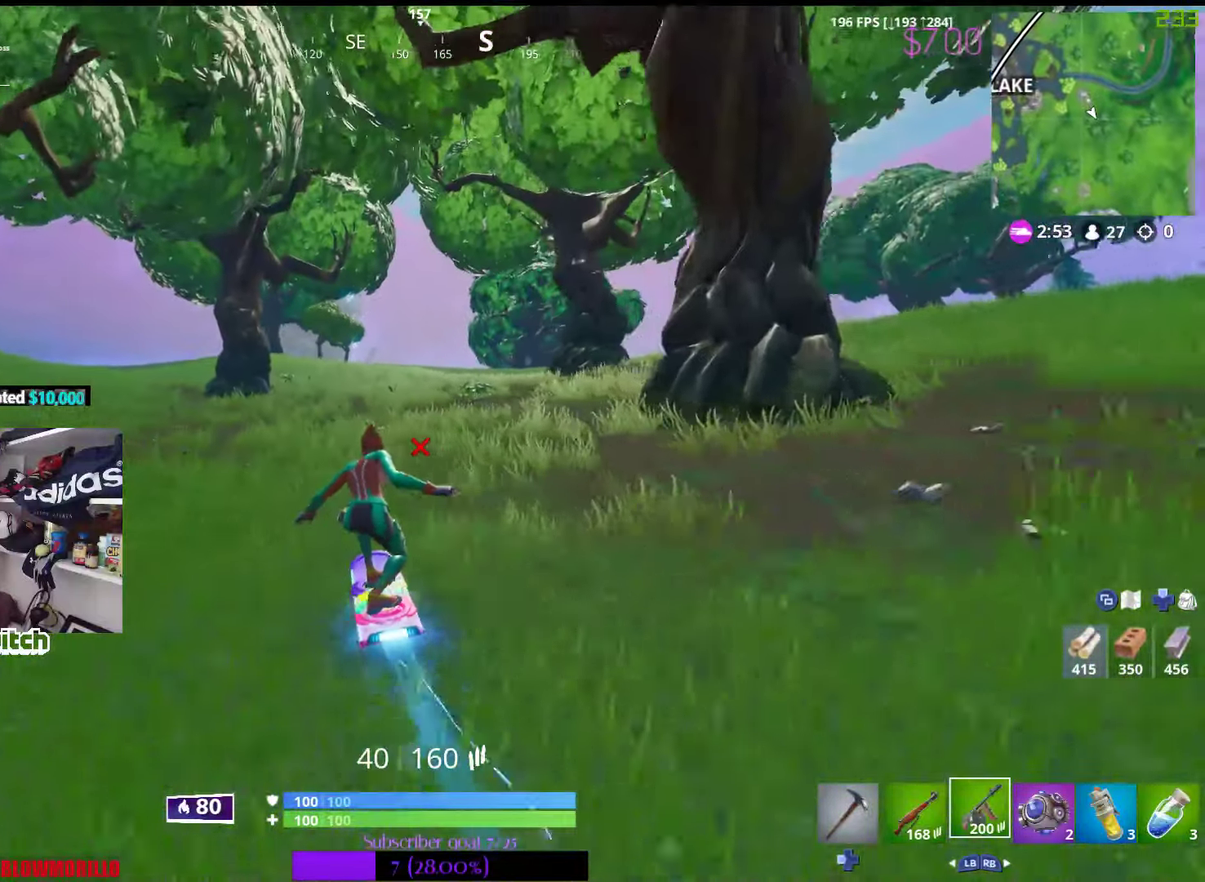
{"buttons": [], "left_stick": "up-right", "right_stick": "center", "events": []}
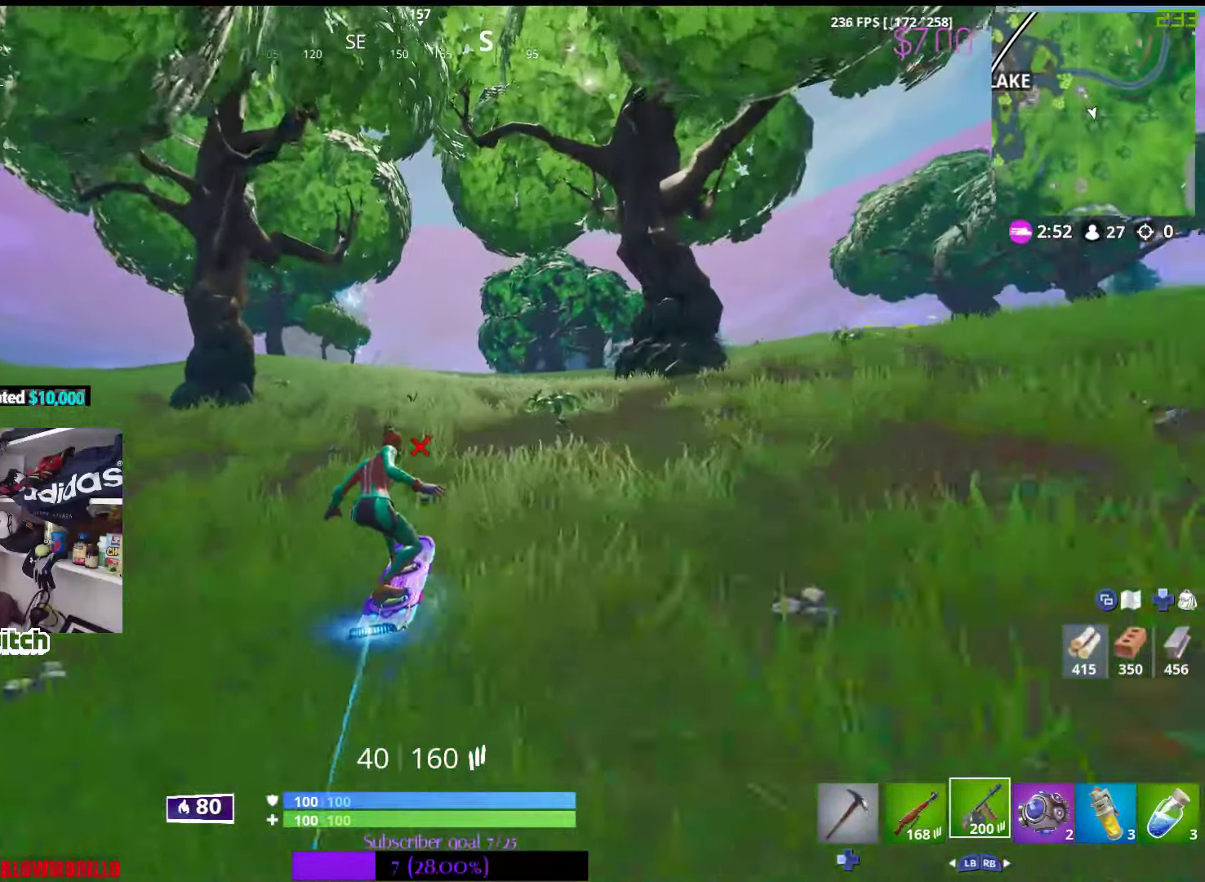
{"buttons": [], "left_stick": "up", "right_stick": "center", "events": [[134, "left_stick", "up"]]}
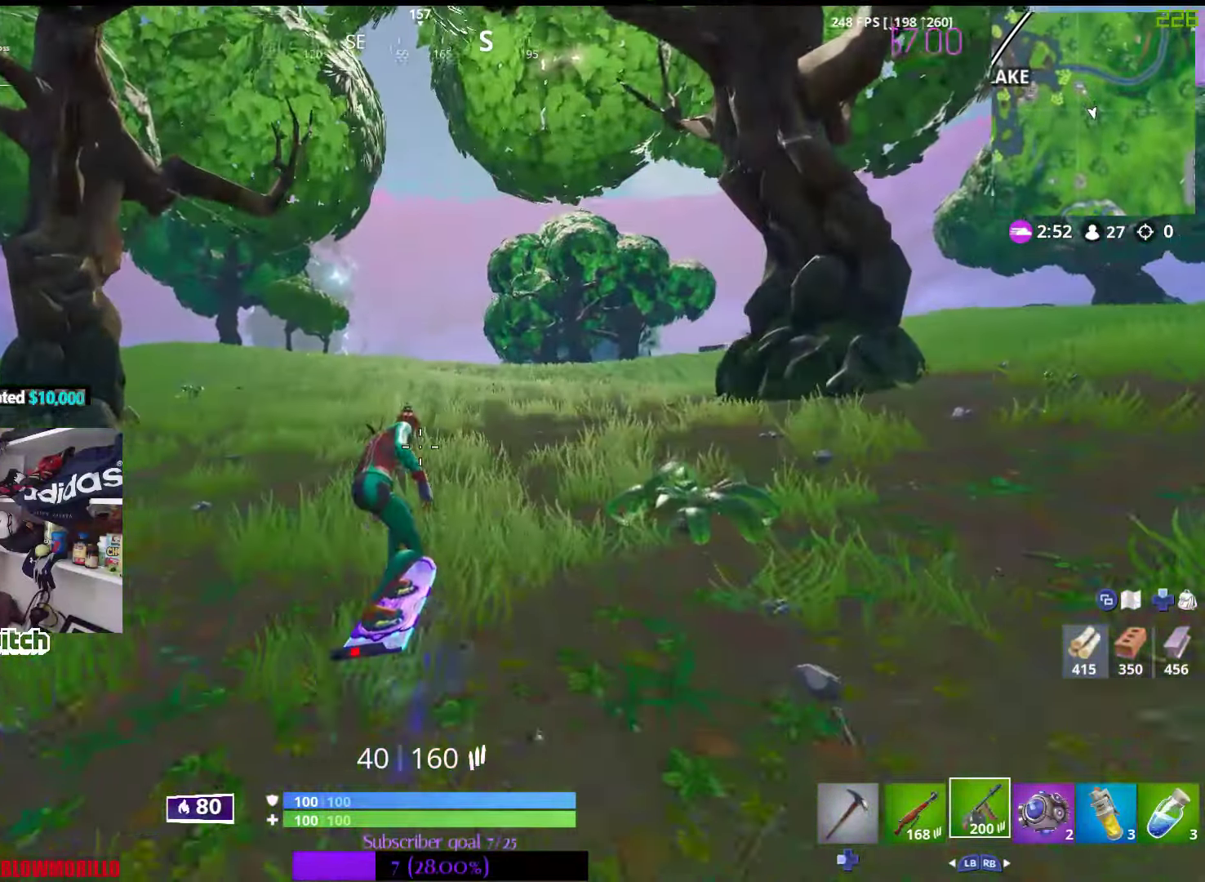
{"buttons": [], "left_stick": "up", "right_stick": "center", "events": []}
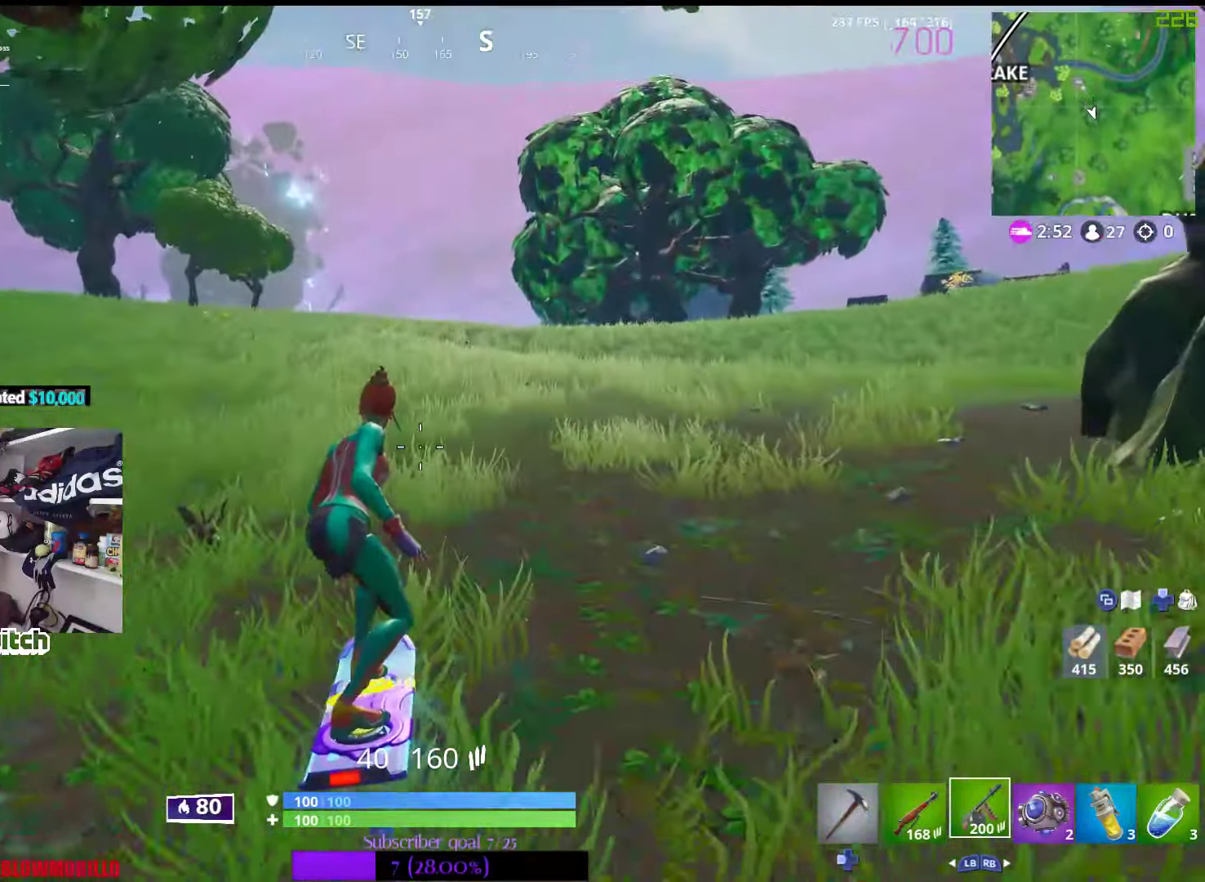
{"buttons": [], "left_stick": "up", "right_stick": "center", "events": [[234, "right_stick", "up-left"], [384, "right_stick", "center"]]}
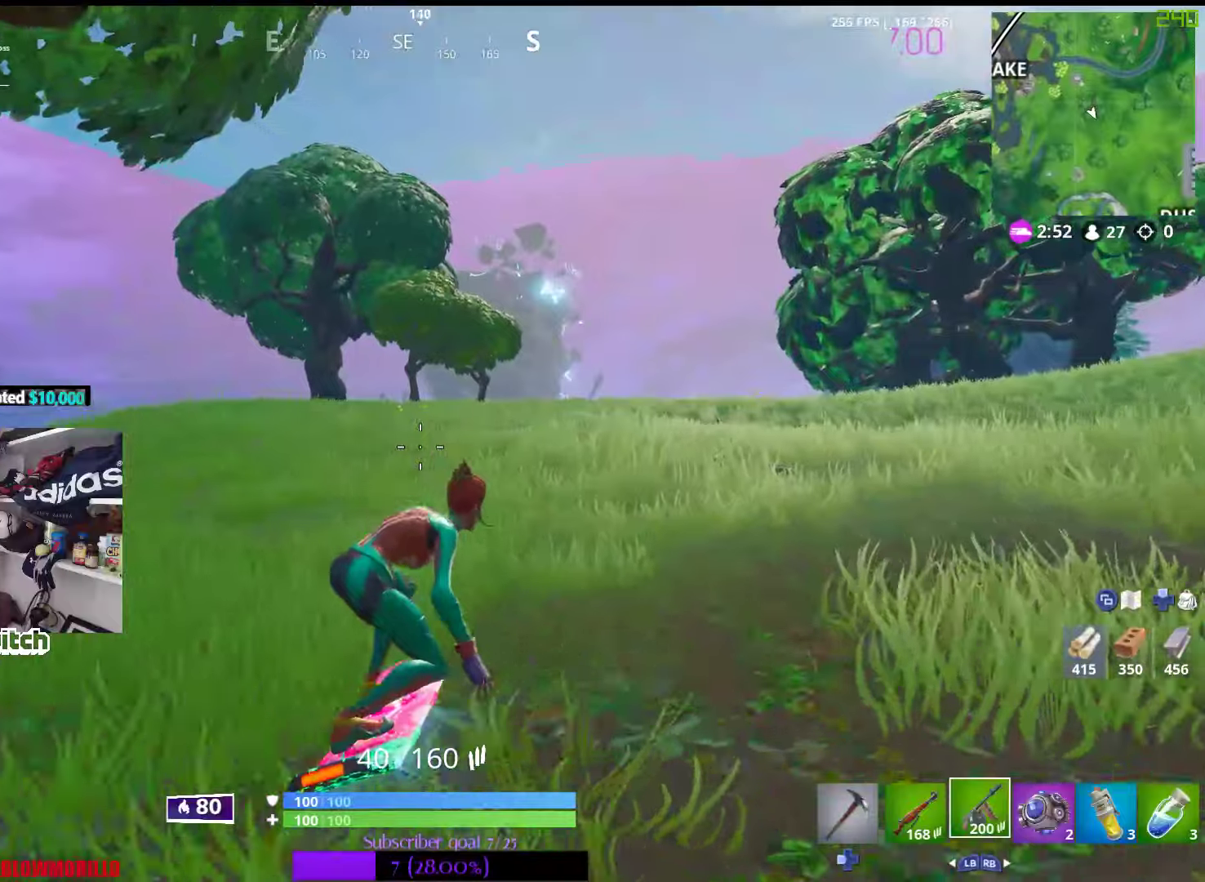
{"buttons": [], "left_stick": "up", "right_stick": "center", "events": []}
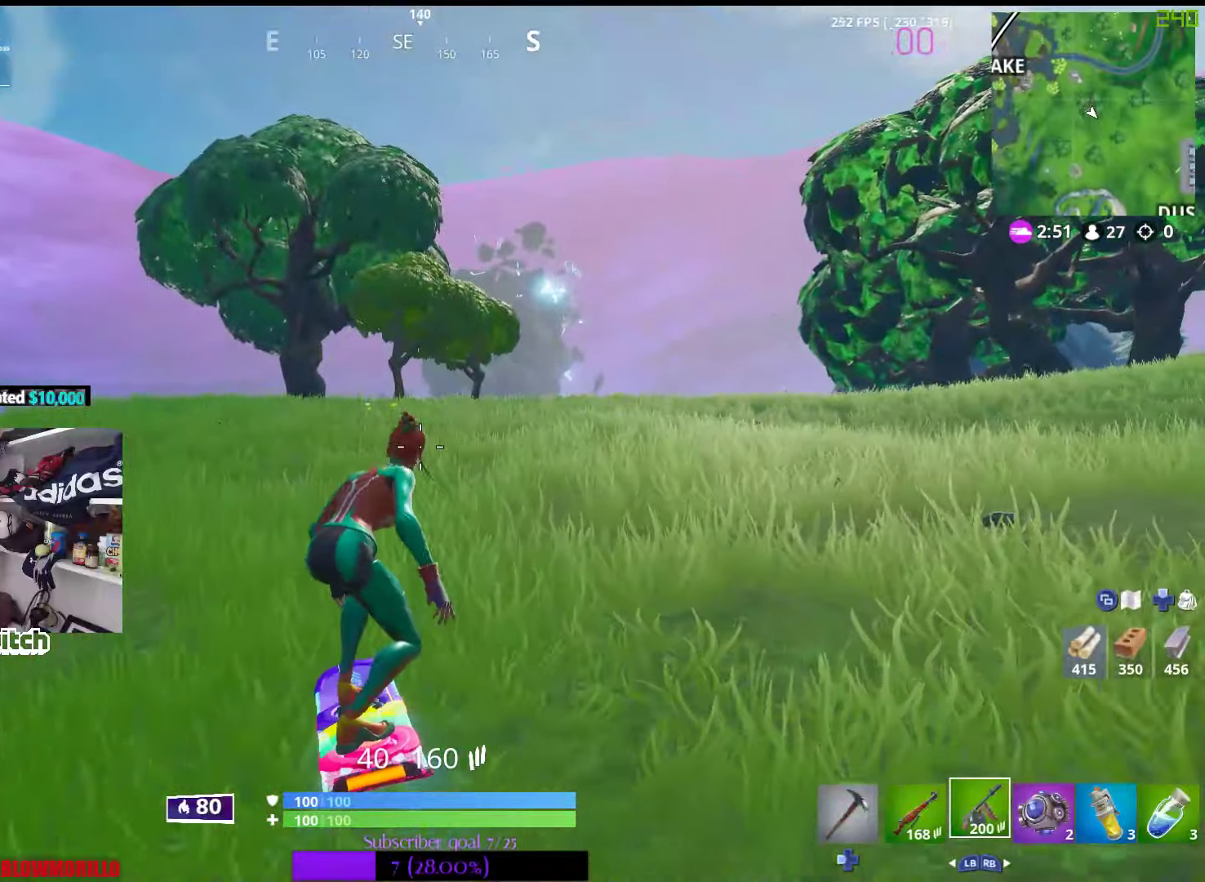
{"buttons": [], "left_stick": "up", "right_stick": "center", "events": []}
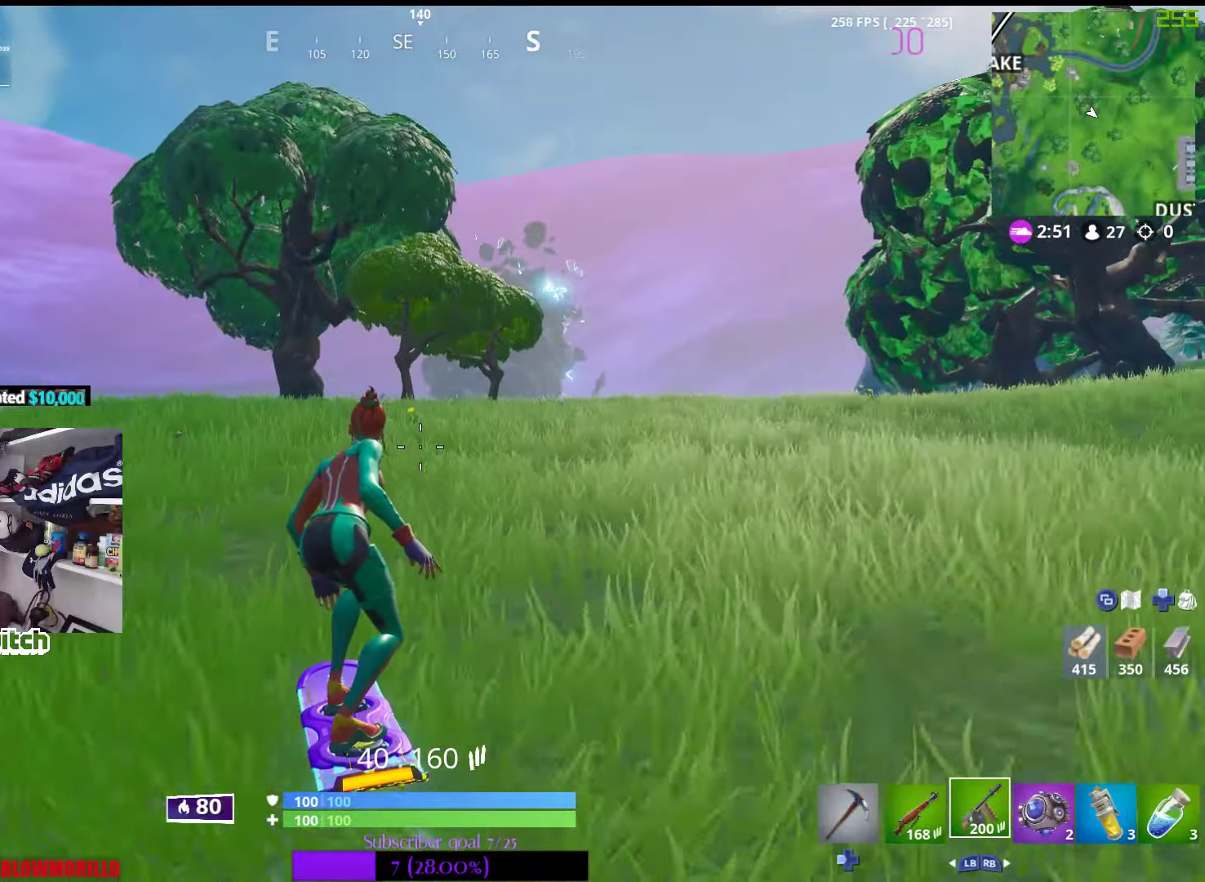
{"buttons": [], "left_stick": "up-right", "right_stick": "down", "events": [[266, "left_stick", "up-right"], [366, "right_stick", "down"]]}
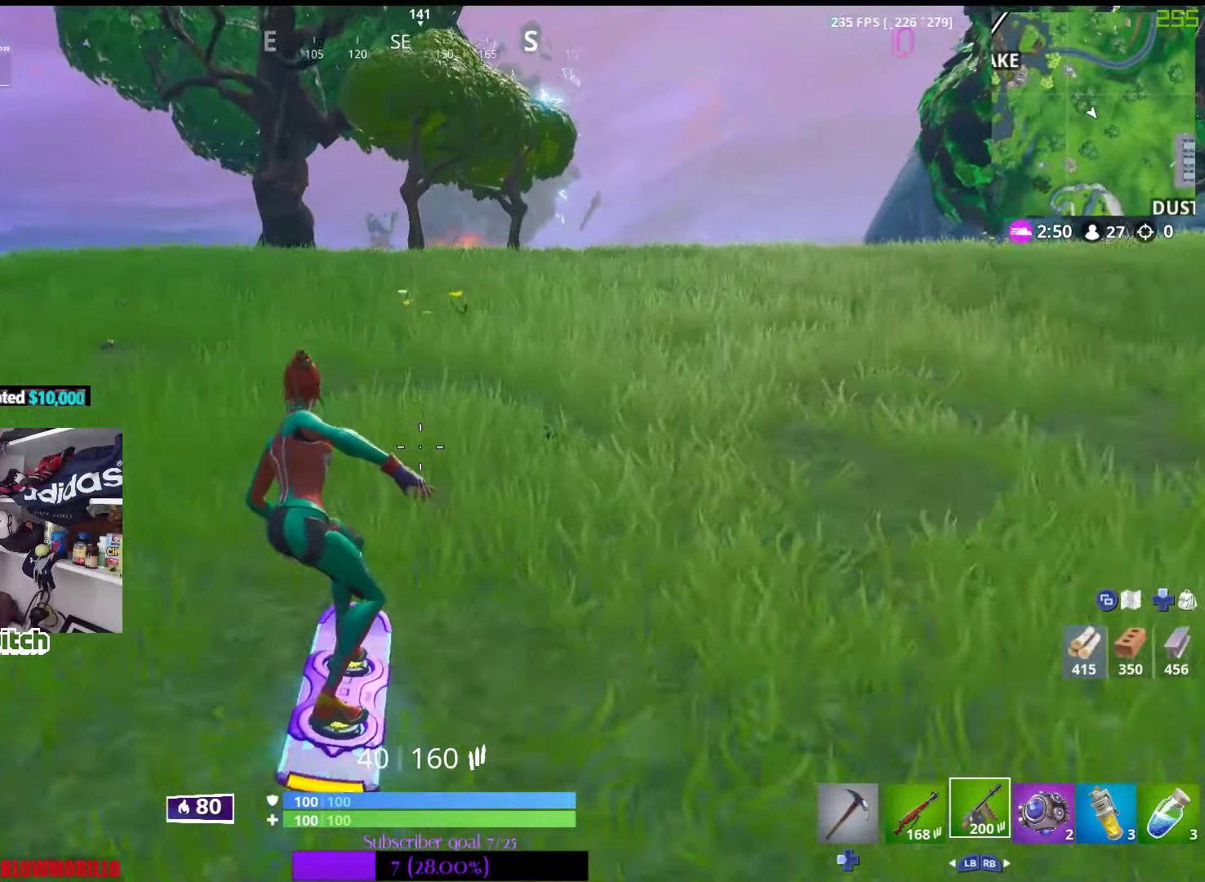
{"buttons": [], "left_stick": "up-right", "right_stick": "center", "events": [[16, "right_stick", "center"]]}
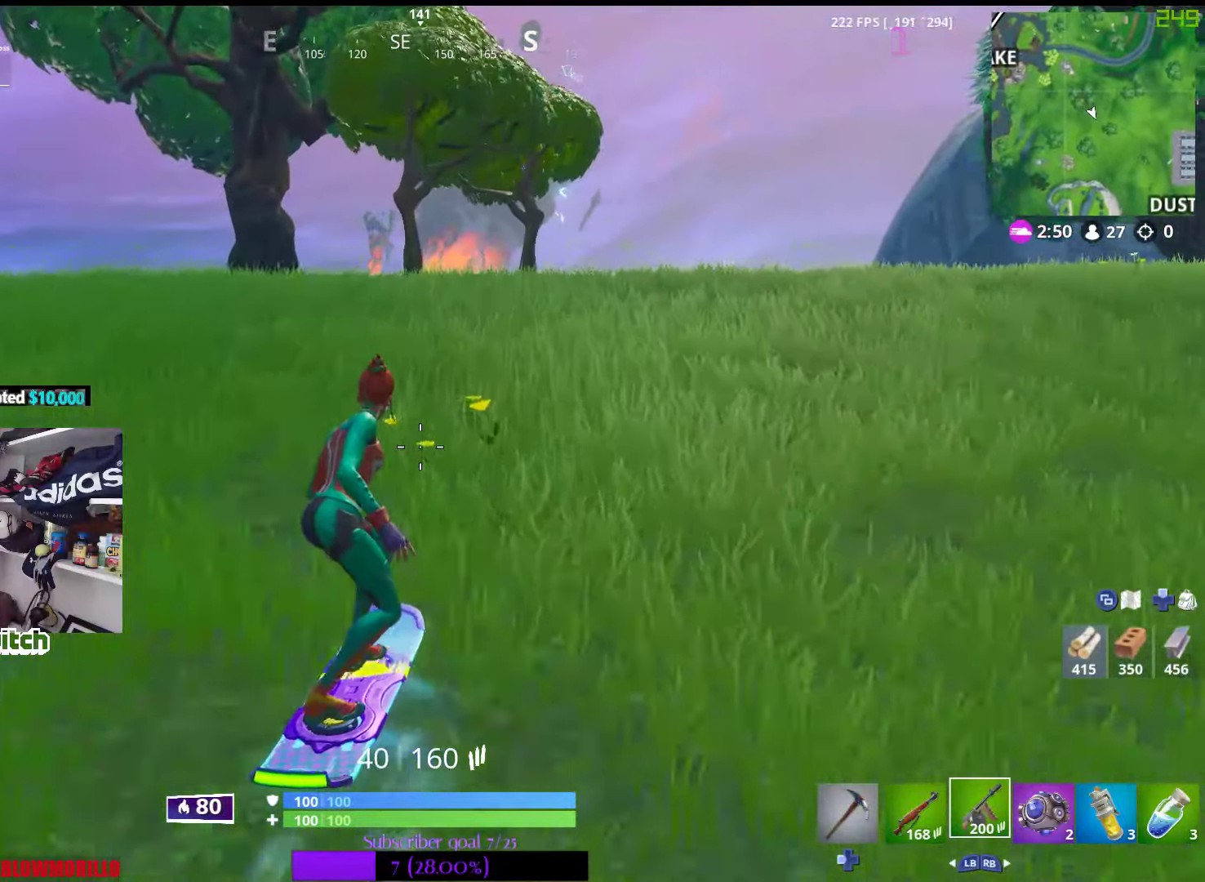
{"buttons": [], "left_stick": "up", "right_stick": "center", "events": [[33, "left_stick", "up"]]}
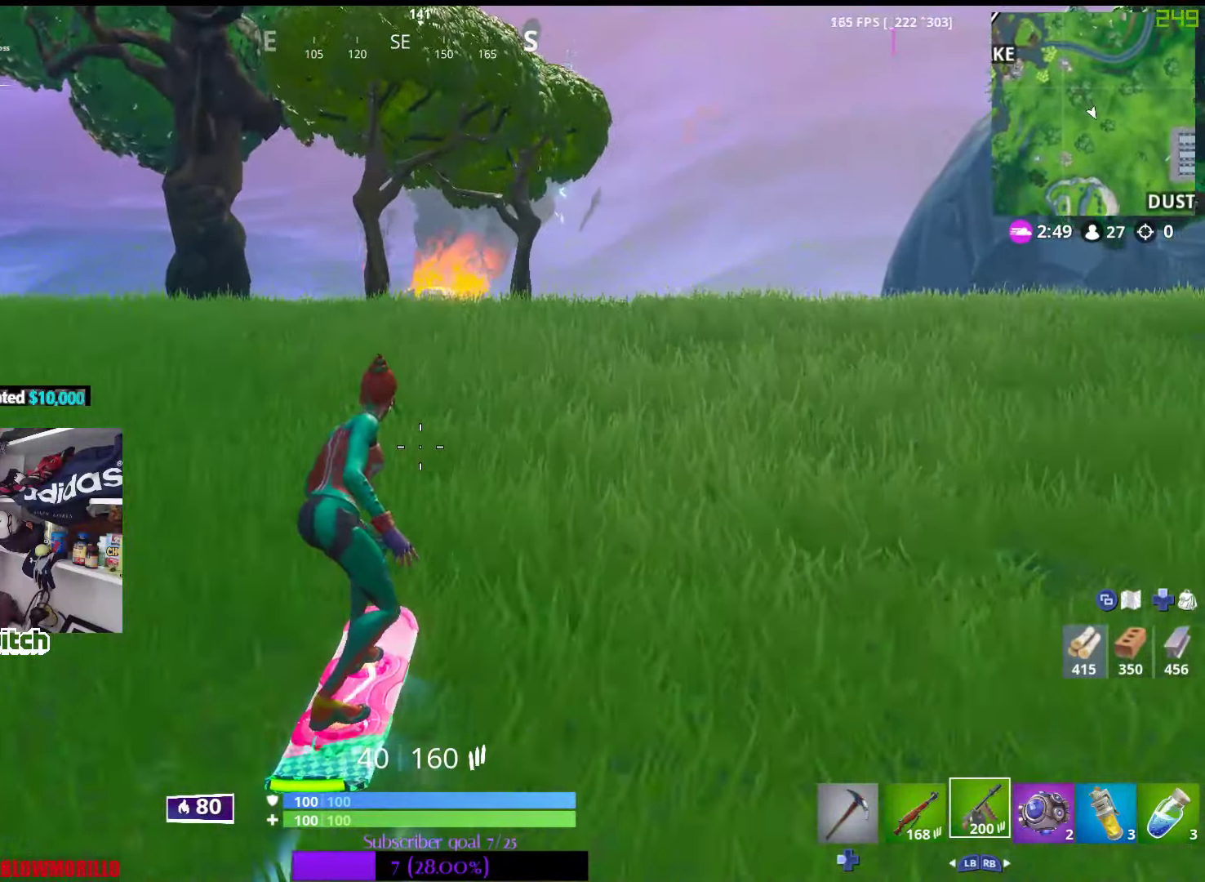
{"buttons": [], "left_stick": "up-left", "right_stick": "center", "events": [[50, "right_stick", "down-left"], [66, "left_stick", "up-left"], [183, "right_stick", "center"]]}
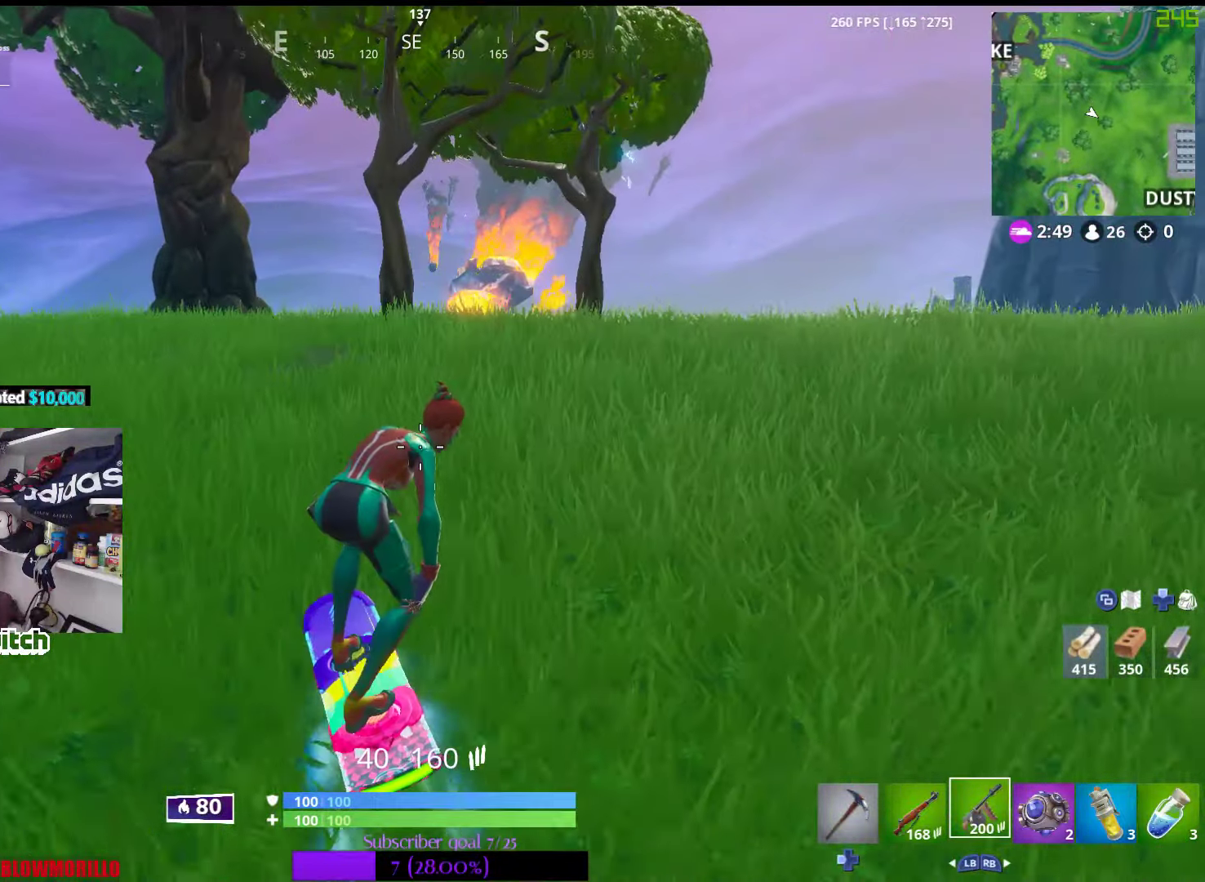
{"buttons": [], "left_stick": "up", "right_stick": "down-left", "events": [[350, "right_stick", "down-left"], [500, "left_stick", "up"]]}
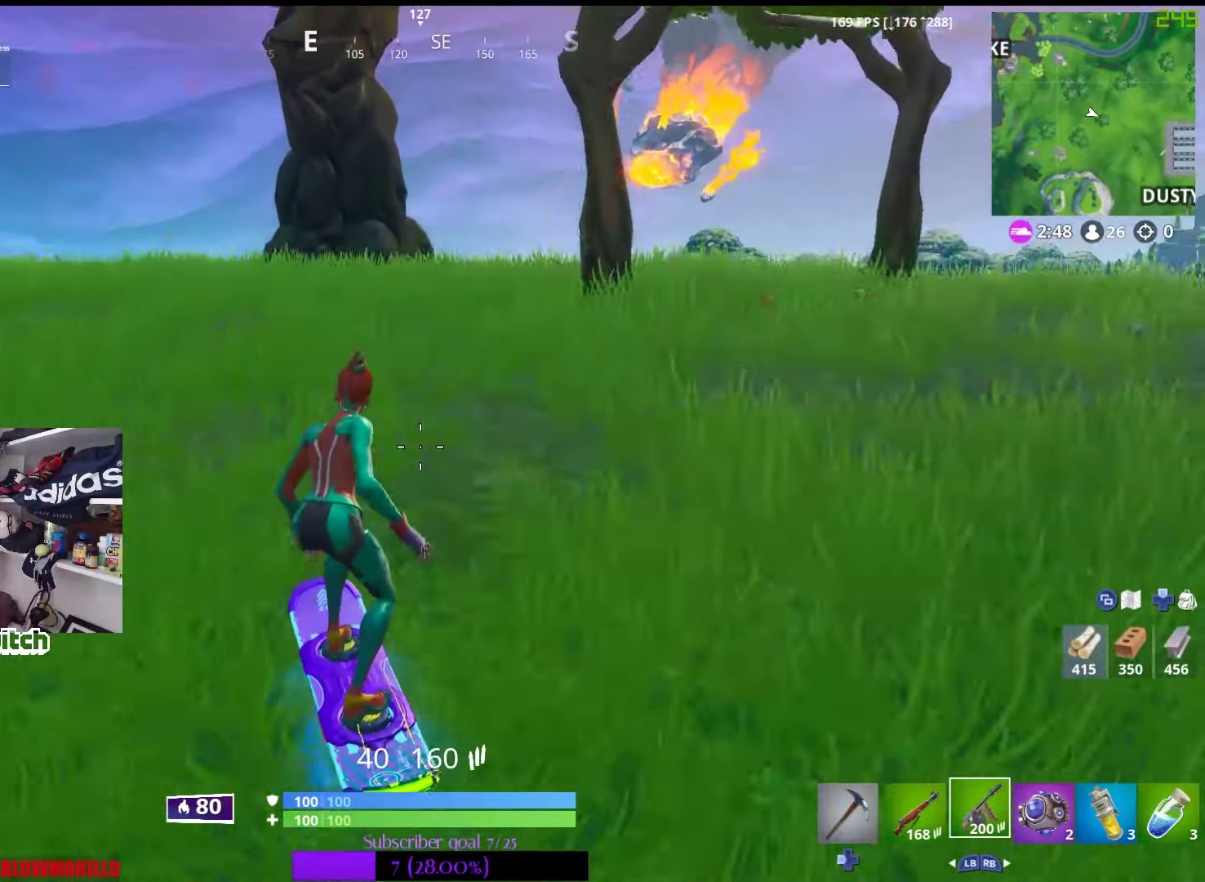
{"buttons": [], "left_stick": "up", "right_stick": "center", "events": [[16, "right_stick", "center"]]}
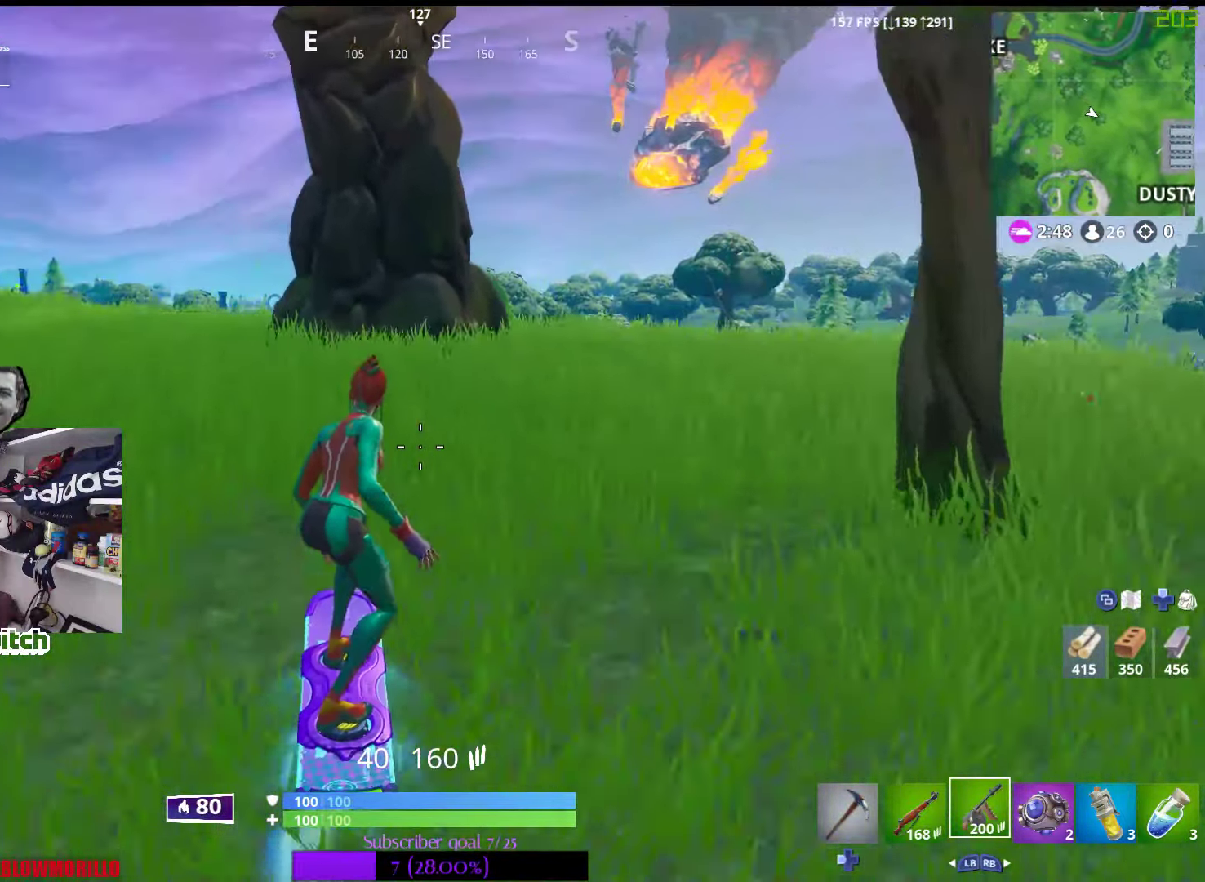
{"buttons": [], "left_stick": "down", "right_stick": "center", "events": [[50, "left_stick", "up-right"], [183, "left_stick", "up-left"], [316, "left_stick", "down"]]}